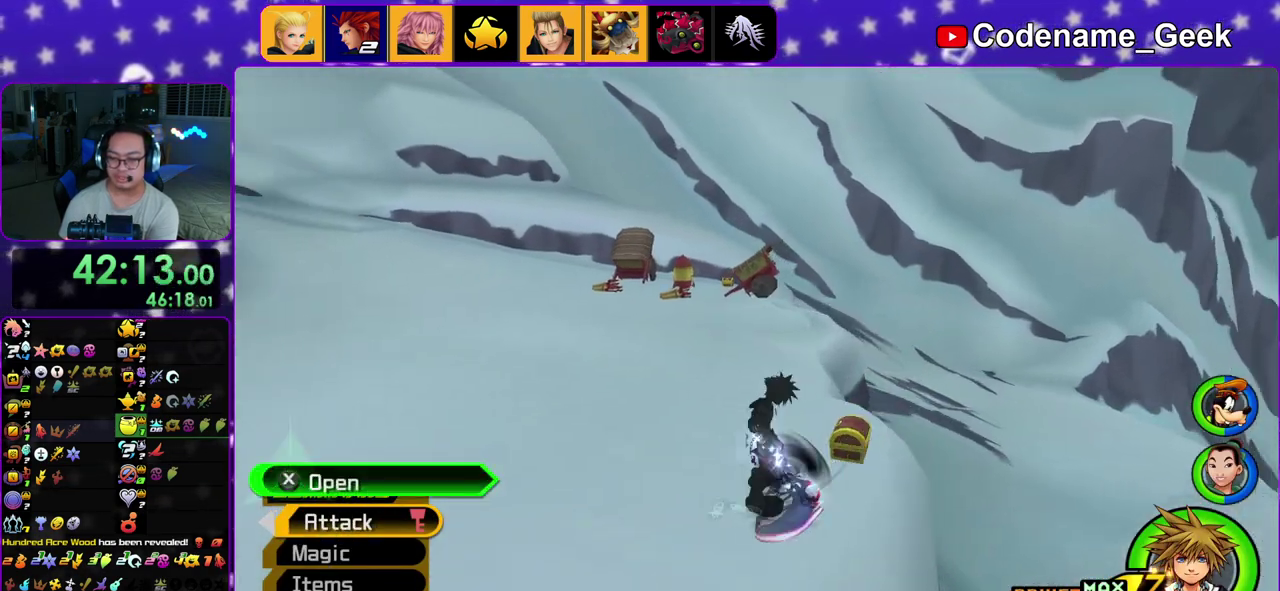
Gameplay with a controller (Nintendo layout); each line is a JSON object with the inputs held at the frame after it (dt_ms = milliseconds from this image to that frame). "events" lists button and stick changes between this image and that frame as [ms after this image, input, new state], when the widget could be followed in between. This overlay highlights the sticks when they move; stick clicks (L3 R3) are not distinguishable. Not read: L3 R3.
{"dt_ms": 400, "buttons": [], "left_stick": "center", "right_stick": "down-right", "events": [[50, "right_stick", "down-left"], [67, "X", "down"], [117, "right_stick", "center"], [133, "left_stick", "down"], [167, "X", "up"], [250, "X", "down"], [267, "left_stick", "center"], [350, "X", "up"], [350, "right_stick", "down-right"]]}
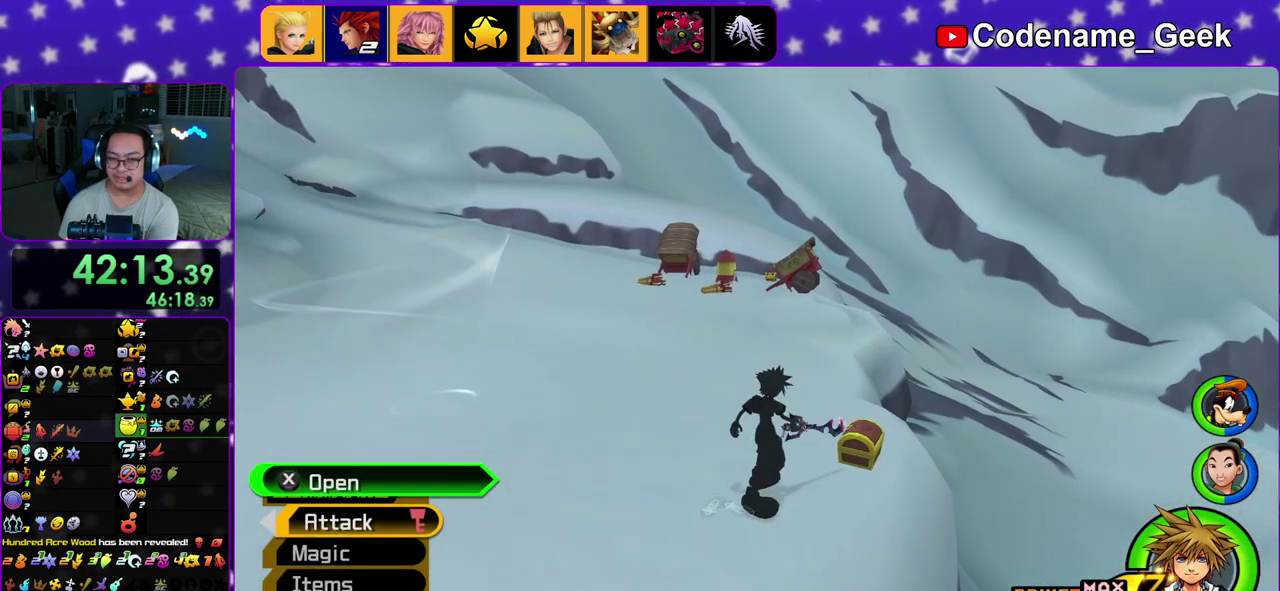
{"dt_ms": 800, "buttons": ["B"], "left_stick": "up-left", "right_stick": "center", "events": [[17, "right_stick", "center"], [67, "X", "down"], [150, "X", "up"], [250, "X", "down"], [367, "X", "up"], [550, "left_stick", "up-left"], [617, "B", "down"], [750, "B", "up"], [800, "B", "down"]]}
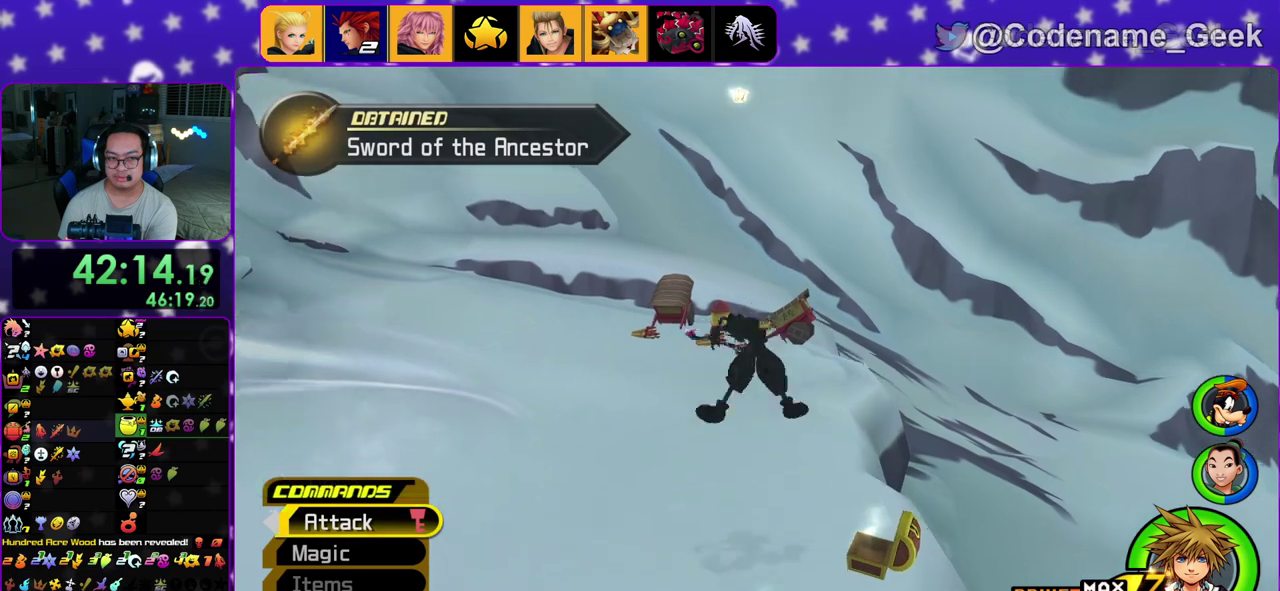
{"dt_ms": 300, "buttons": ["Y"], "left_stick": "up-left", "right_stick": "center", "events": [[133, "B", "up"], [183, "Y", "down"]]}
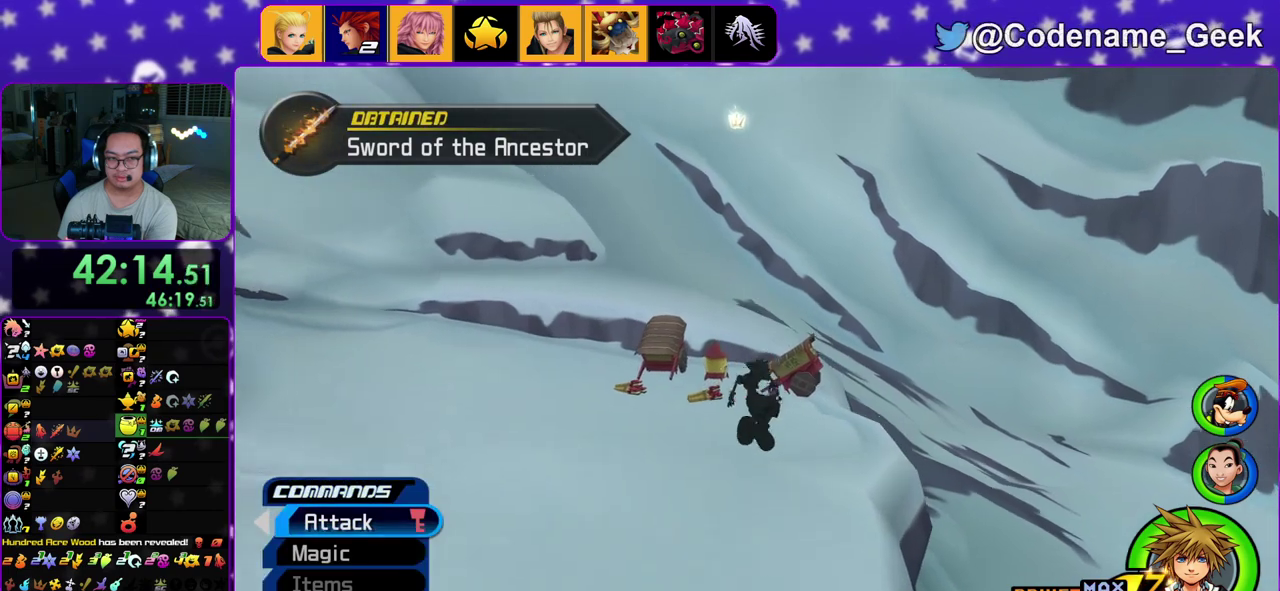
{"dt_ms": 500, "buttons": ["Y"], "left_stick": "up-left", "right_stick": "center", "events": [[83, "right_stick", "up"], [150, "right_stick", "center"]]}
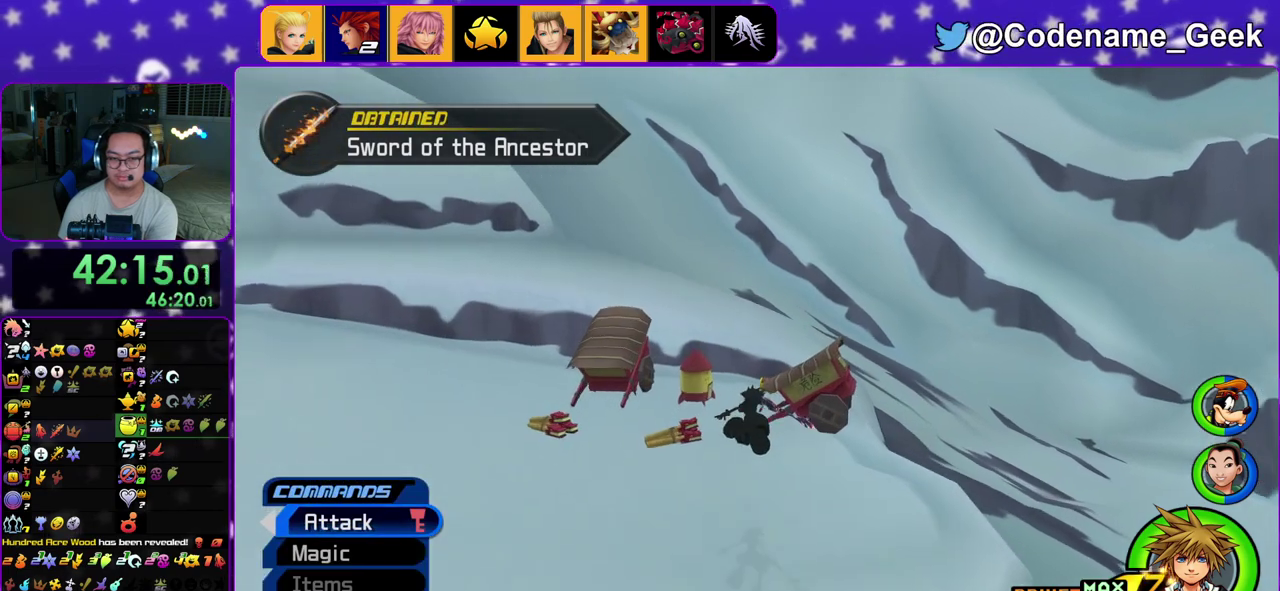
{"dt_ms": 300, "buttons": [], "left_stick": "up", "right_stick": "center", "events": [[167, "left_stick", "up"], [267, "Y", "up"]]}
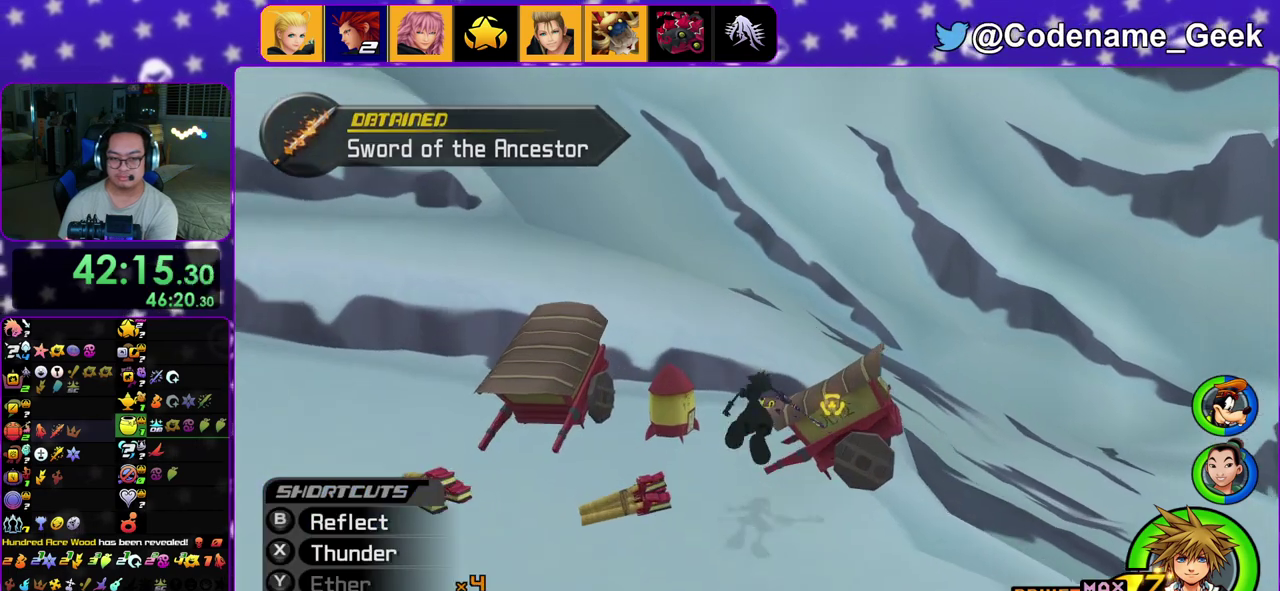
{"dt_ms": 900, "buttons": ["X"], "left_stick": "up-left", "right_stick": "left", "events": [[200, "right_stick", "down-left"], [283, "right_stick", "center"], [400, "right_stick", "left"], [417, "left_stick", "up-right"], [700, "X", "down"], [800, "X", "up"], [800, "left_stick", "up-left"], [900, "X", "down"]]}
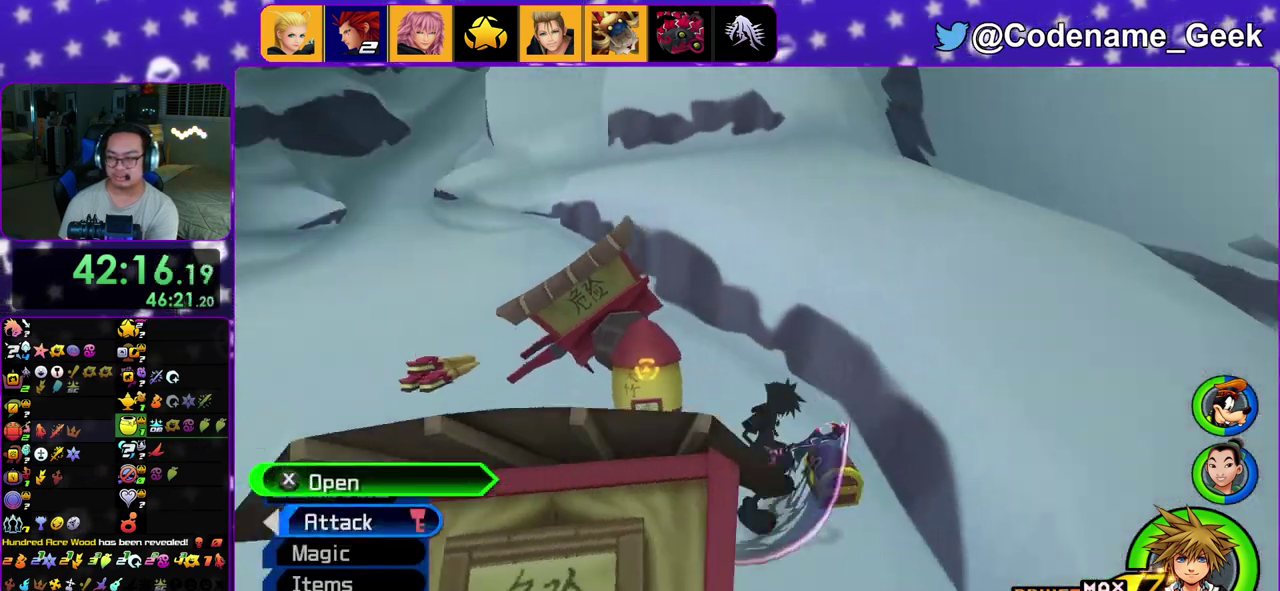
{"dt_ms": 300, "buttons": ["X"], "left_stick": "up-left", "right_stick": "center", "events": [[100, "X", "up"], [183, "right_stick", "center"], [217, "X", "down"]]}
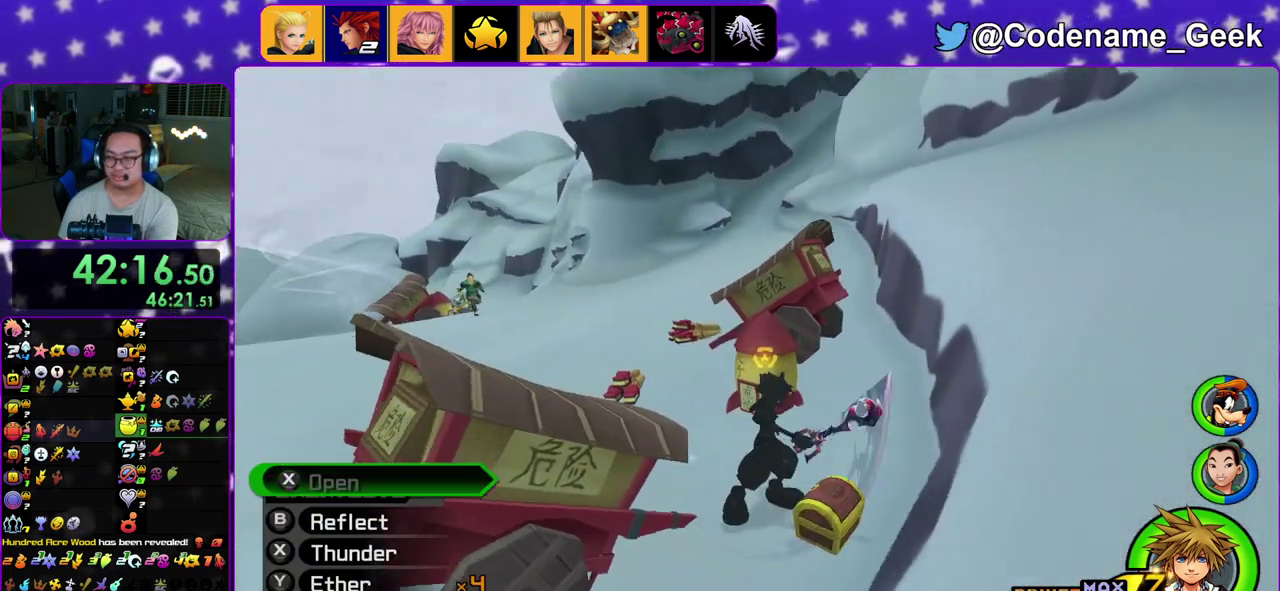
{"dt_ms": 500, "buttons": [], "left_stick": "up-left", "right_stick": "center", "events": [[17, "X", "up"], [117, "X", "down"], [200, "X", "up"], [217, "right_stick", "down-right"], [267, "right_stick", "right"], [333, "right_stick", "center"]]}
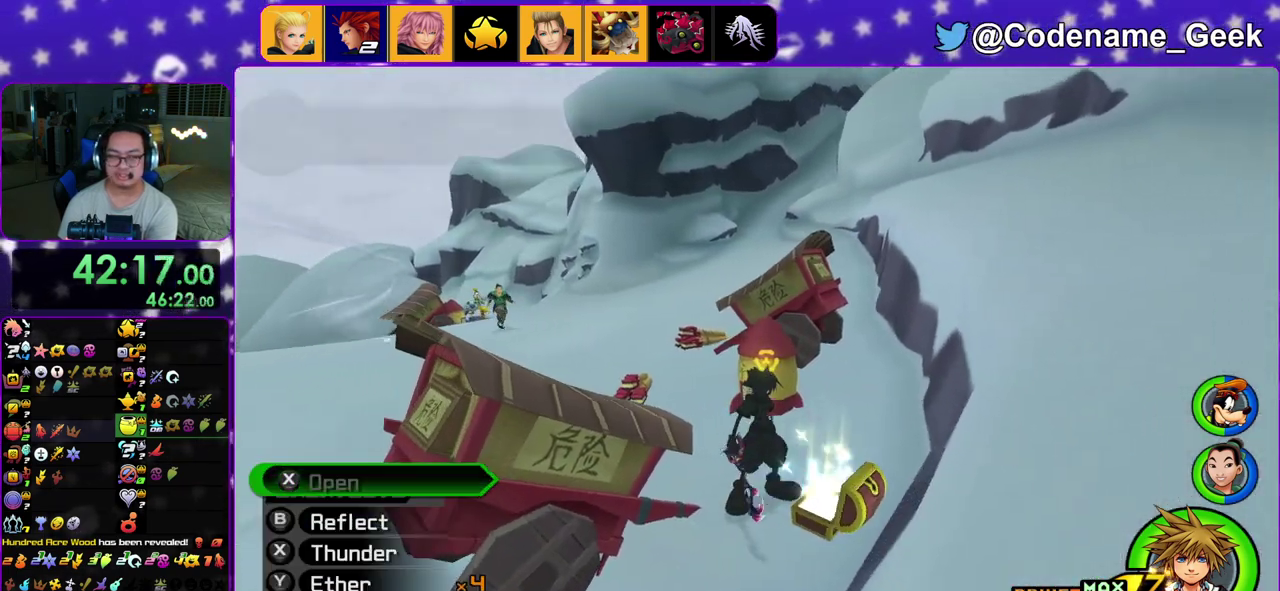
{"dt_ms": 500, "buttons": [], "left_stick": "up-left", "right_stick": "center", "events": [[117, "B", "down"], [250, "B", "up"], [317, "B", "down"], [467, "B", "up"]]}
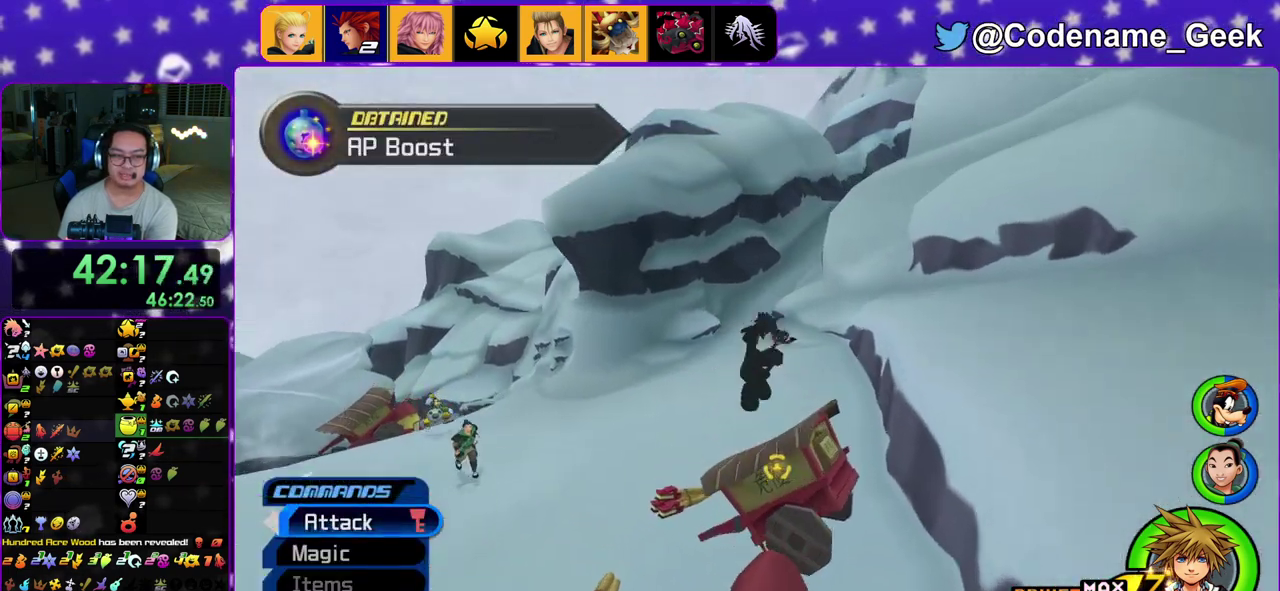
{"dt_ms": 400, "buttons": ["Y"], "left_stick": "up-left", "right_stick": "center", "events": [[50, "Y", "down"]]}
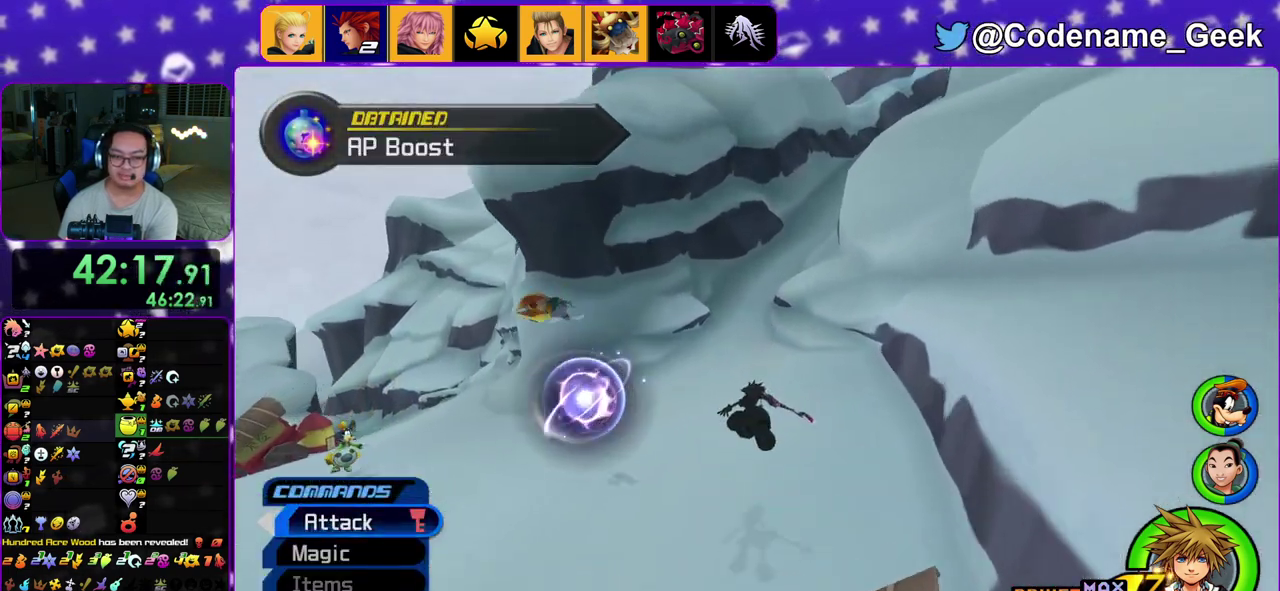
{"dt_ms": 800, "buttons": ["B"], "left_stick": "up-left", "right_stick": "center", "events": [[500, "Y", "up"], [617, "B", "down"], [717, "B", "up"], [783, "B", "down"]]}
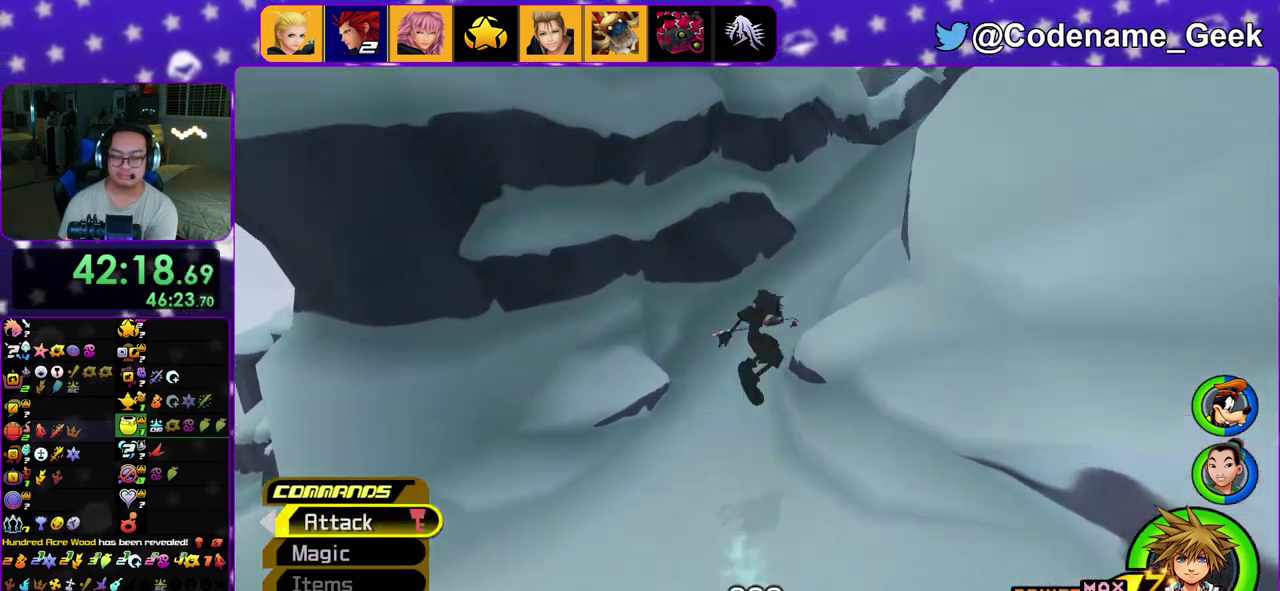
{"dt_ms": 300, "buttons": ["Y"], "left_stick": "up-left", "right_stick": "center", "events": [[117, "B", "up"], [200, "Y", "down"]]}
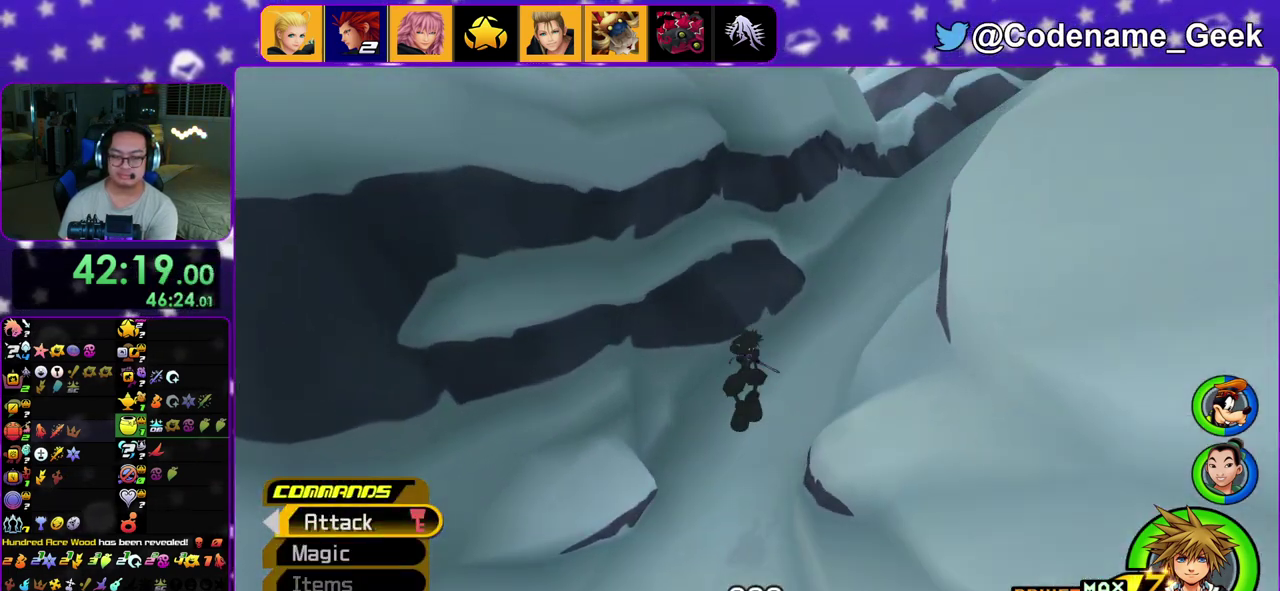
{"dt_ms": 500, "buttons": ["B"], "left_stick": "center", "right_stick": "center", "events": [[117, "Y", "up"], [200, "A", "down"], [450, "B", "down"], [450, "left_stick", "center"], [483, "A", "up"]]}
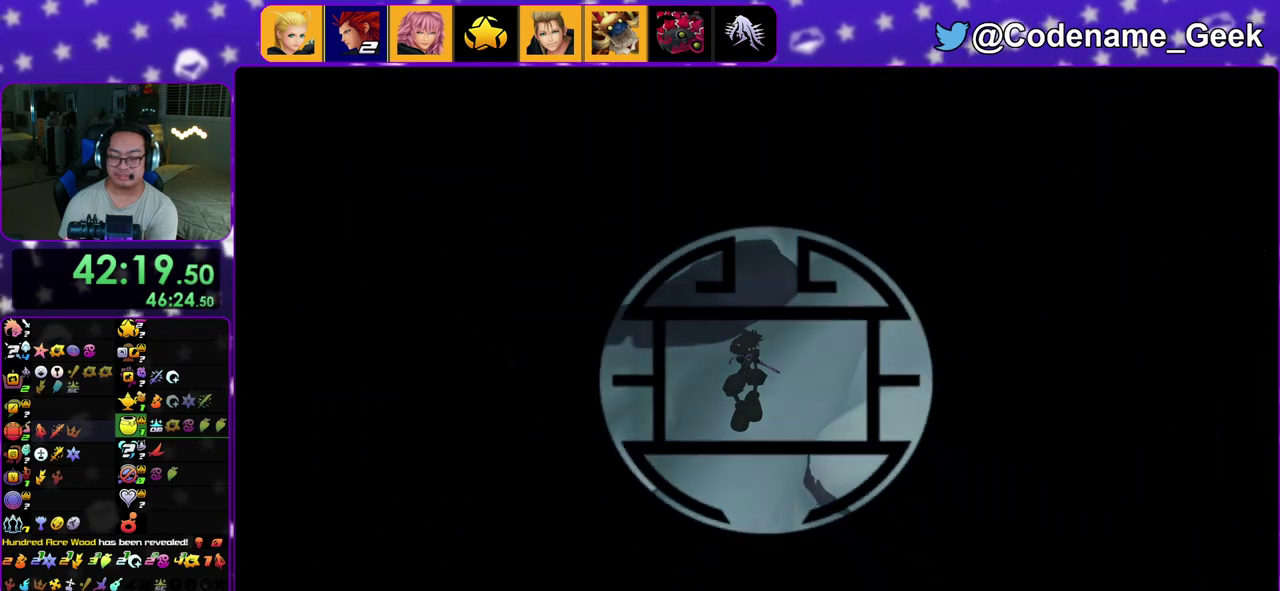
{"dt_ms": 300, "buttons": ["B"], "left_stick": "center", "right_stick": "center"}